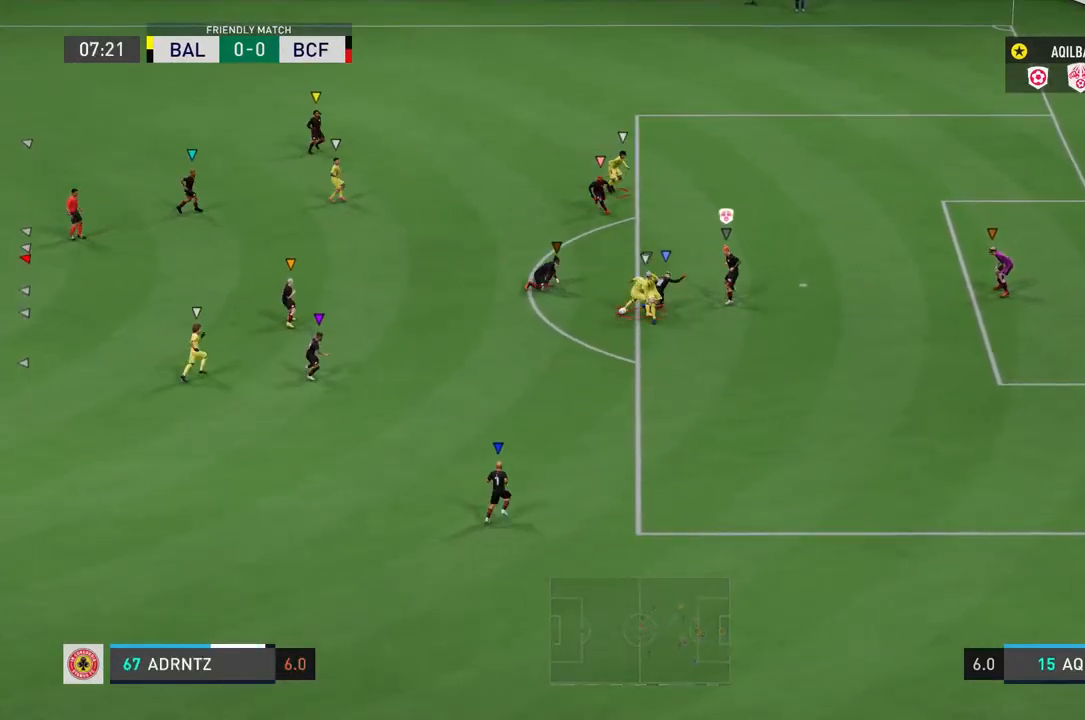
Gameplay with a controller (PlayStation layout); each line is a JSON object with the inputs held at the frame after it. "events" lists button and stick changes between this image and that frame as [ms after this image, input, new state], when the widget could be followed in between. Not read: L3.
{"buttons": ["L2"], "left_stick": "right", "right_stick": "center", "events": [[250, "left_stick", "down-right"], [350, "left_stick", "right"]]}
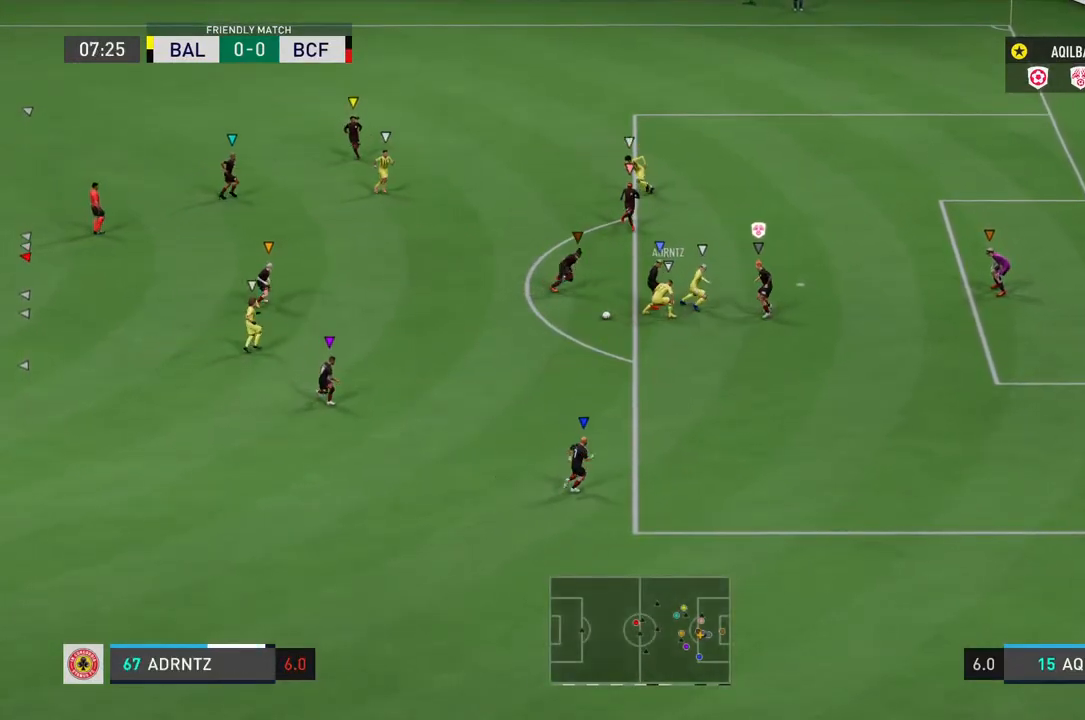
{"buttons": ["L2", "R2"], "left_stick": "down-left", "right_stick": "center", "events": [[17, "left_stick", "down"], [117, "left_stick", "down-left"], [300, "R2", "down"]]}
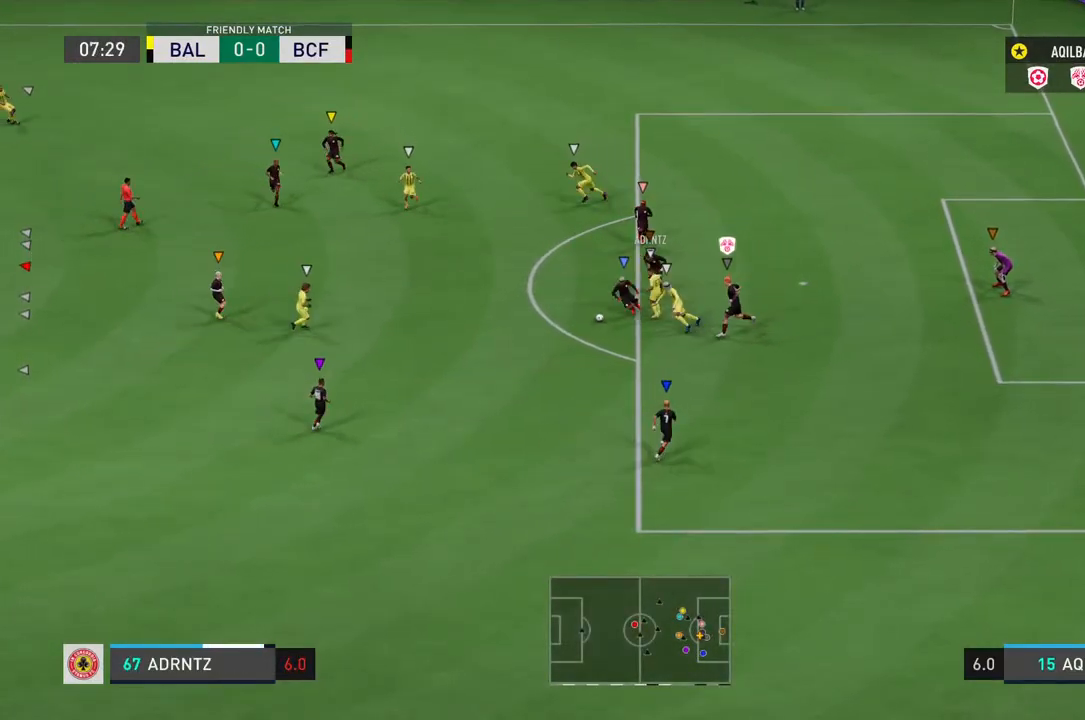
{"buttons": ["L2"], "left_stick": "up-left", "right_stick": "center", "events": [[117, "left_stick", "left"], [183, "R2", "up"], [383, "left_stick", "up-left"]]}
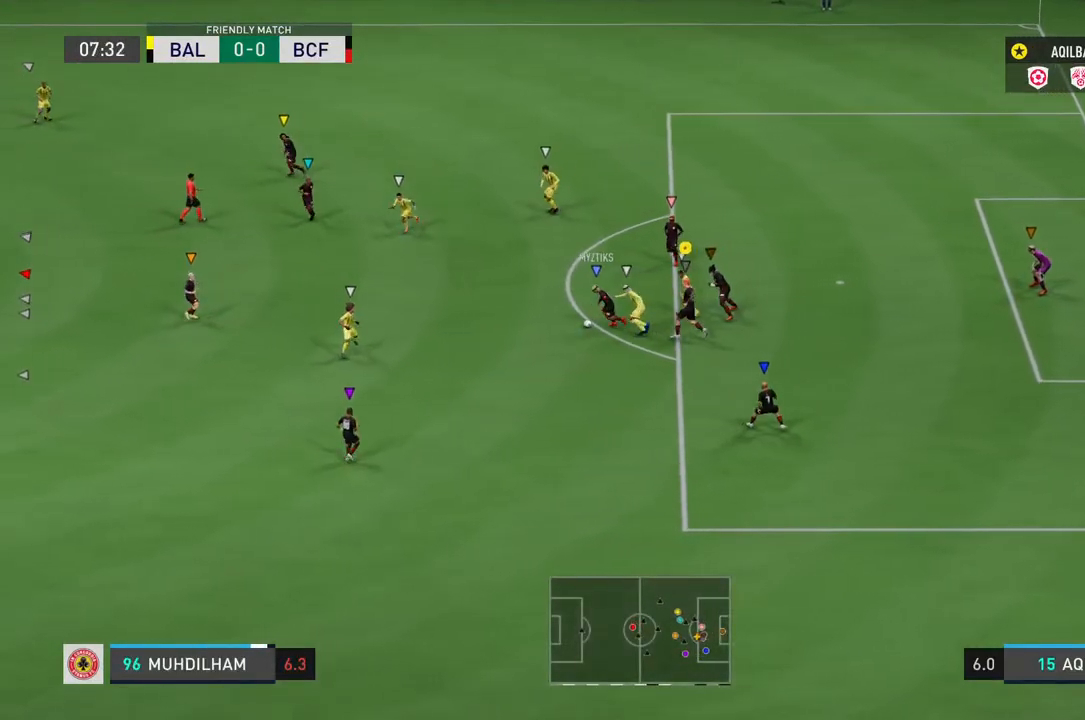
{"buttons": ["L2"], "left_stick": "up", "right_stick": "center", "events": [[350, "left_stick", "up"]]}
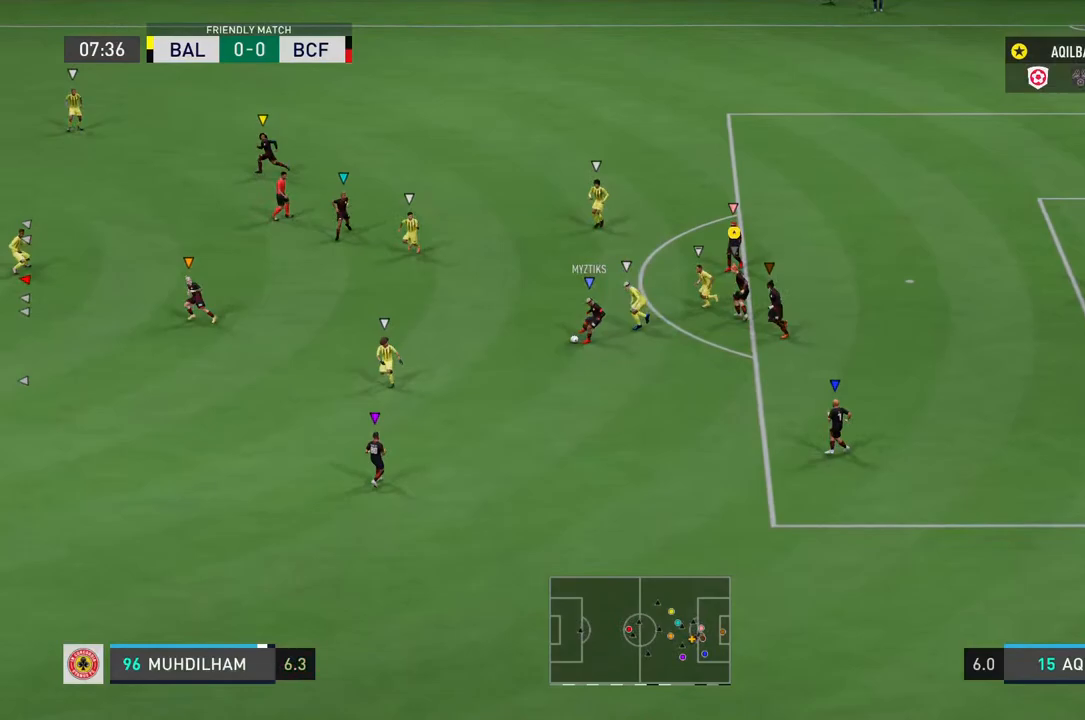
{"buttons": ["L2"], "left_stick": "up", "right_stick": "center", "events": []}
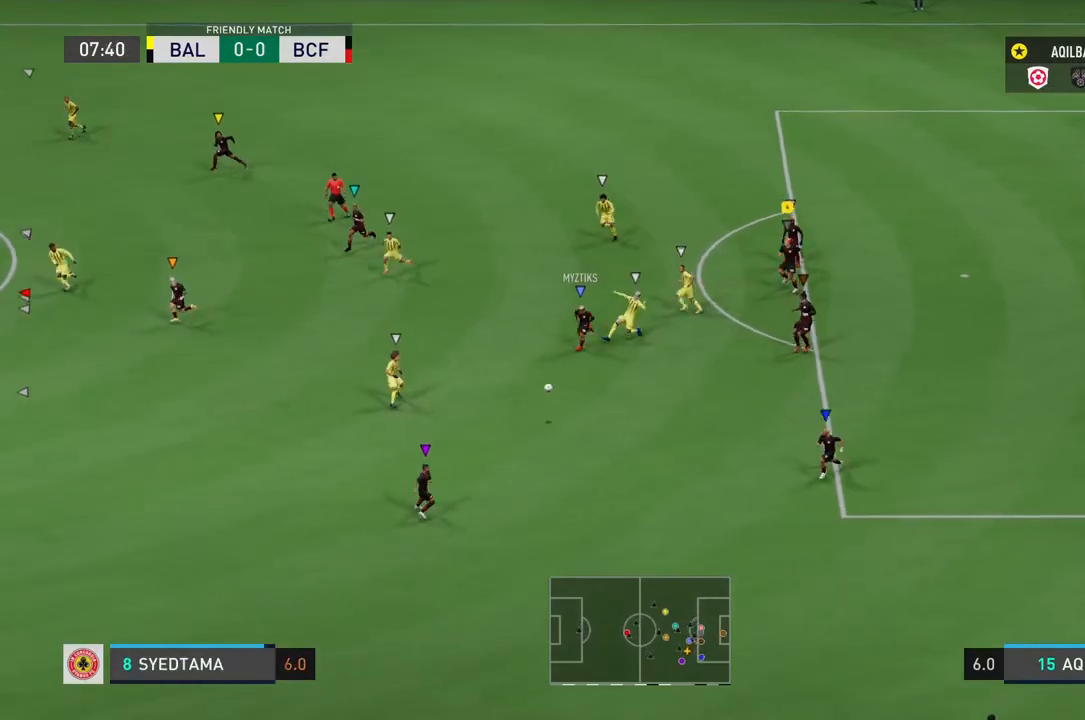
{"buttons": ["L2"], "left_stick": "up", "right_stick": "center", "events": []}
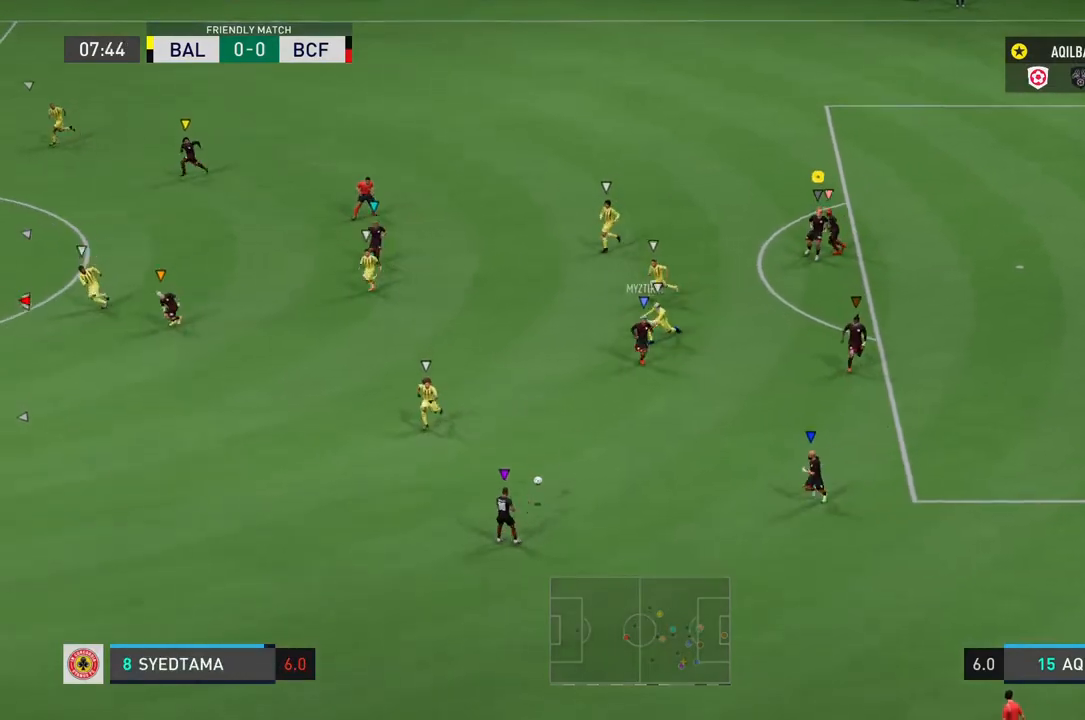
{"buttons": ["L2"], "left_stick": "up-left", "right_stick": "center", "events": [[367, "left_stick", "up-left"]]}
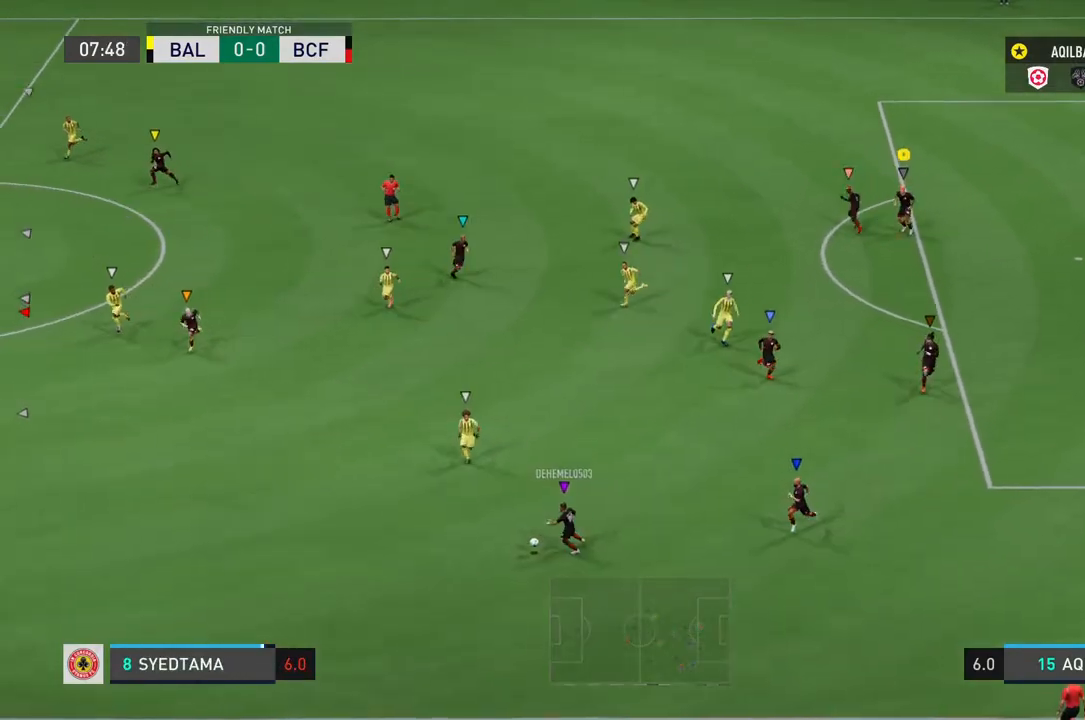
{"buttons": [], "left_stick": "center", "right_stick": "center", "events": [[100, "L2", "up"], [150, "left_stick", "center"]]}
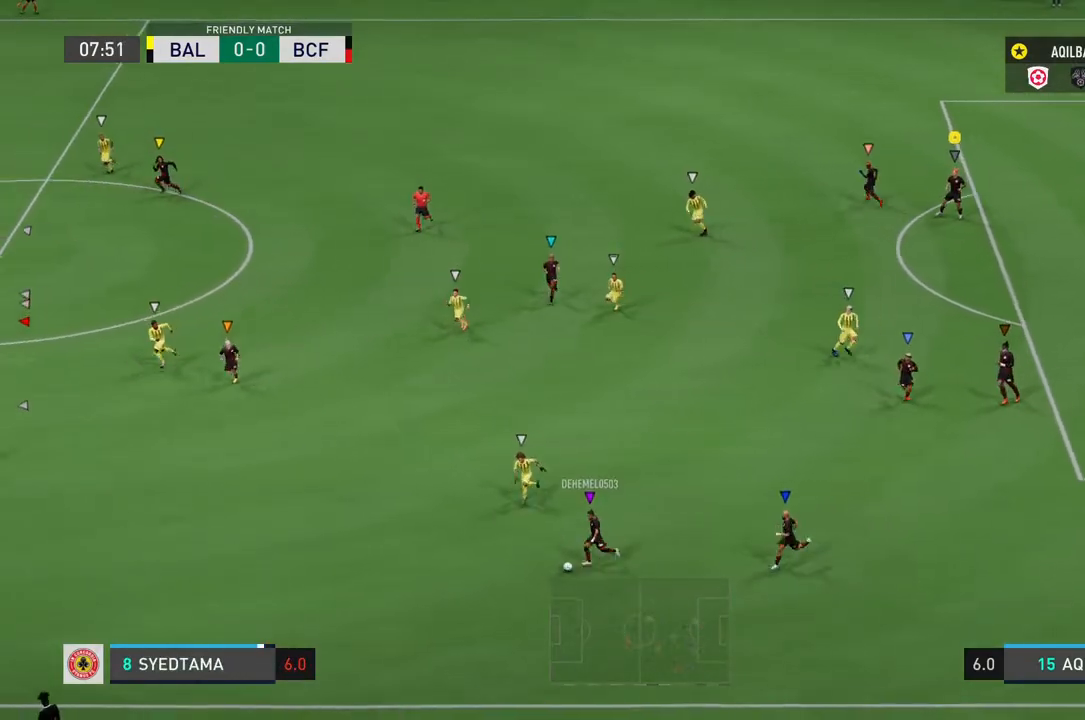
{"buttons": [], "left_stick": "down-left", "right_stick": "center", "events": [[183, "left_stick", "down-left"]]}
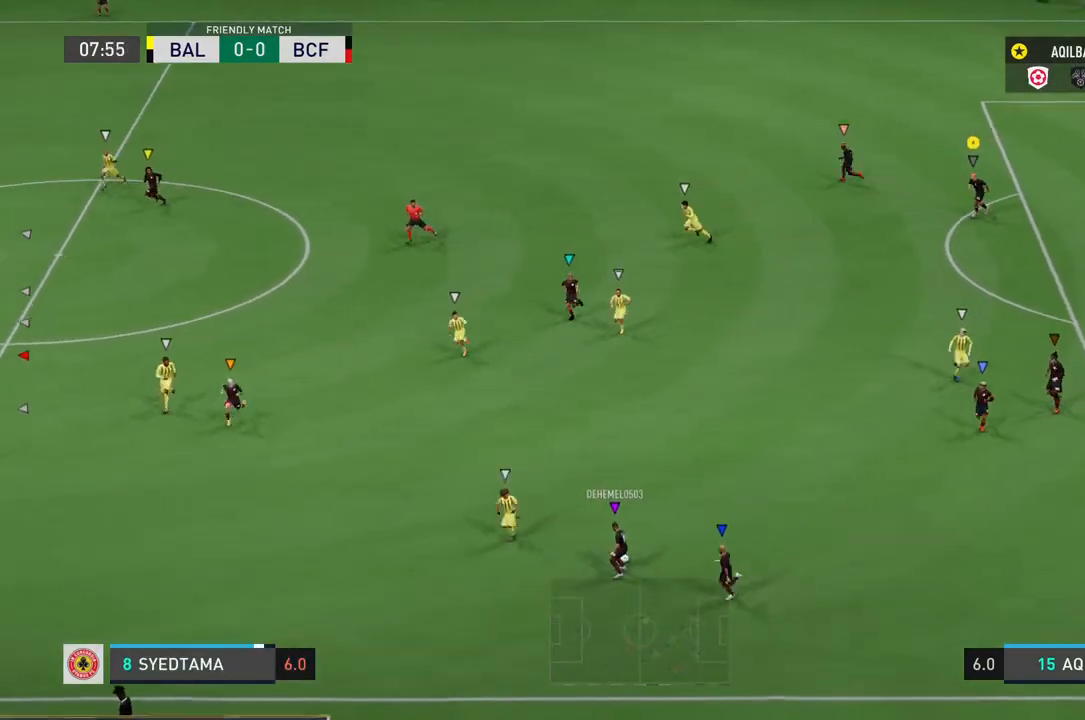
{"buttons": [], "left_stick": "center", "right_stick": "center", "events": [[67, "left_stick", "center"]]}
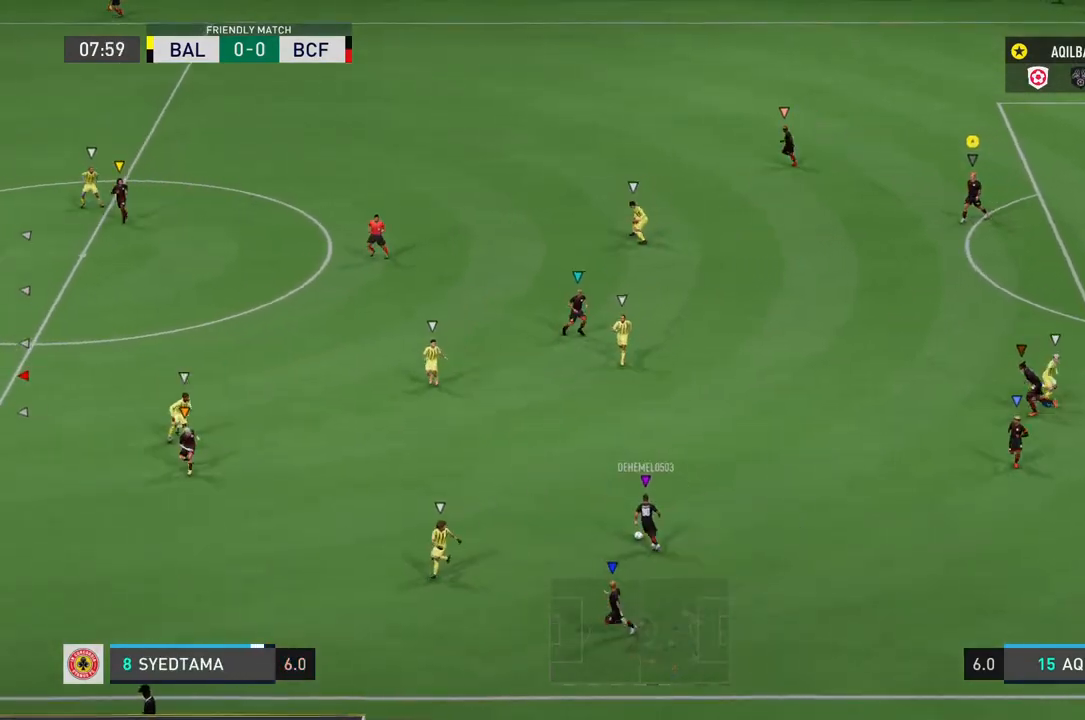
{"buttons": [], "left_stick": "left", "right_stick": "center", "events": [[300, "left_stick", "left"]]}
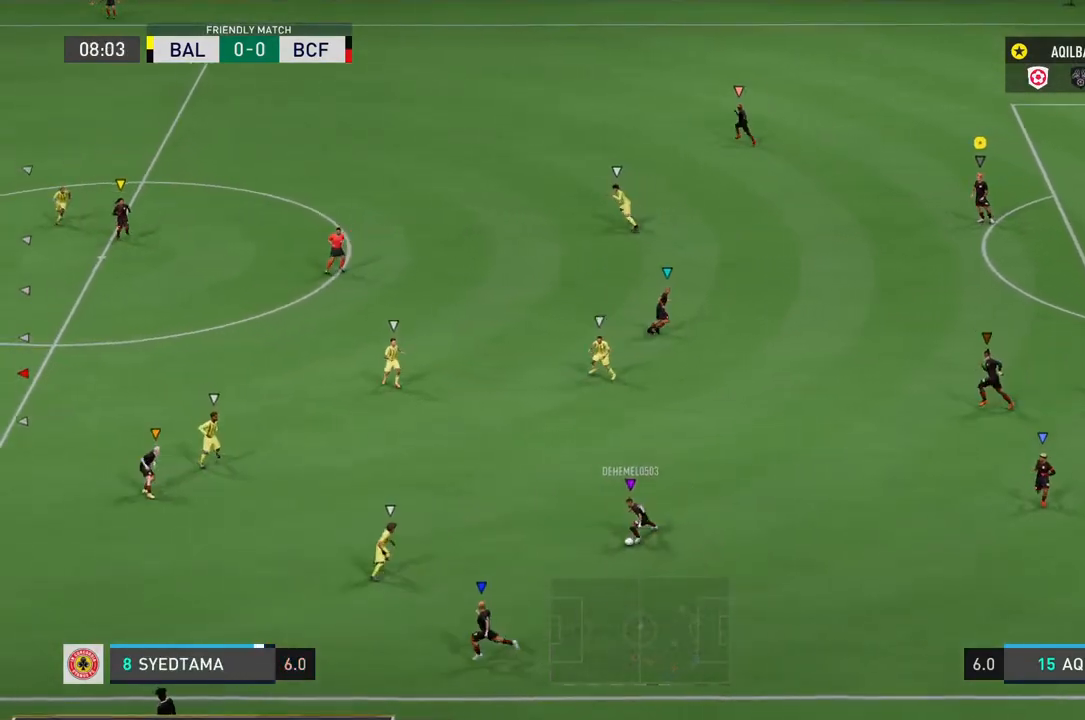
{"buttons": [], "left_stick": "center", "right_stick": "center", "events": [[367, "left_stick", "center"]]}
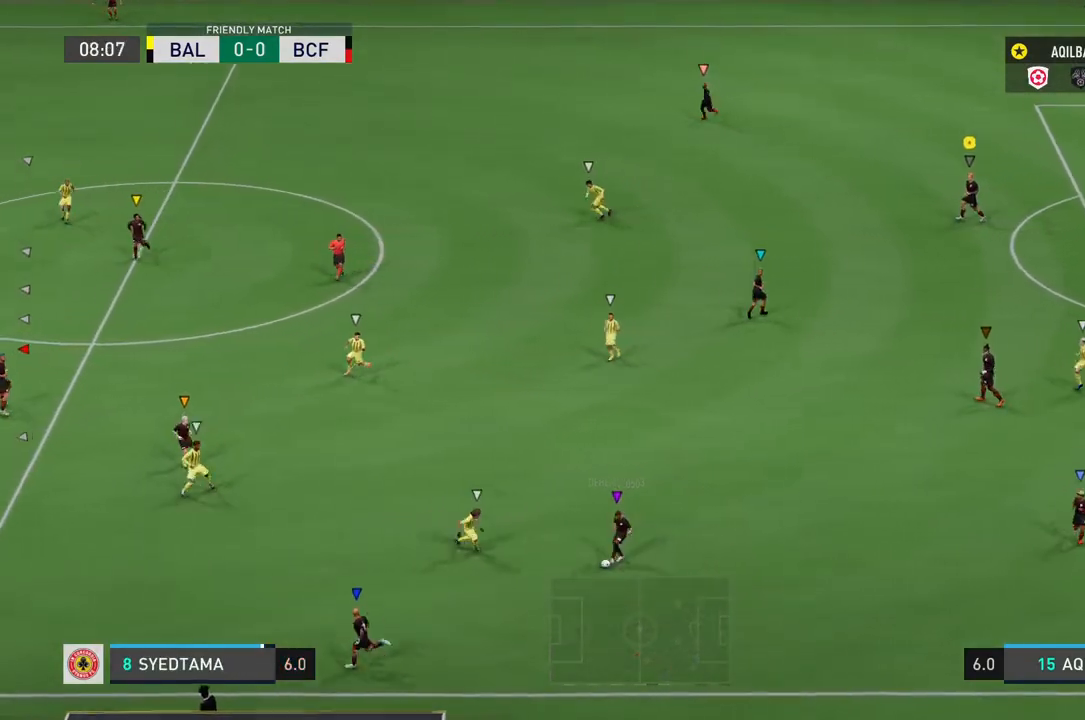
{"buttons": [], "left_stick": "left", "right_stick": "center", "events": [[283, "left_stick", "left"]]}
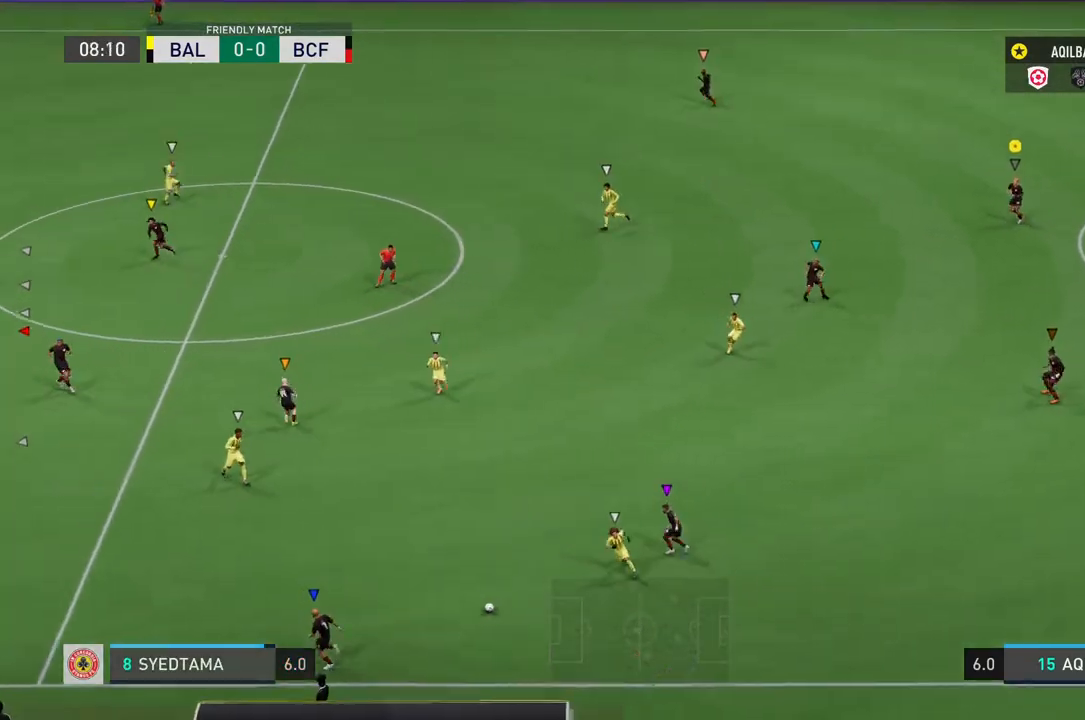
{"buttons": [], "left_stick": "left", "right_stick": "center", "events": []}
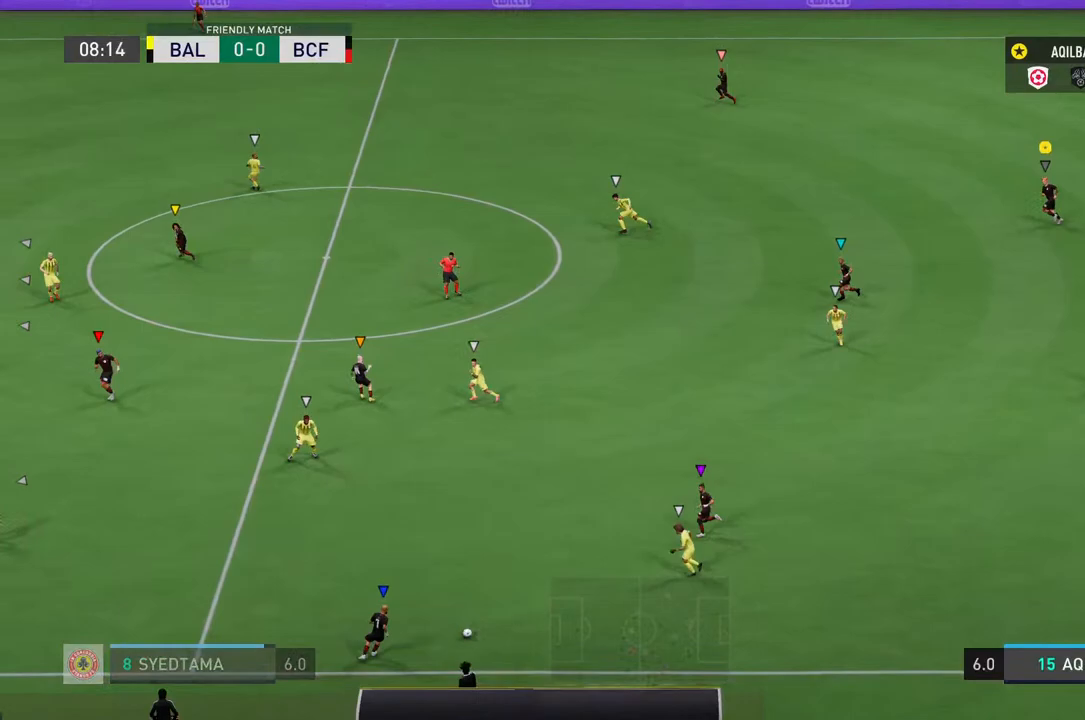
{"buttons": [], "left_stick": "left", "right_stick": "center", "events": []}
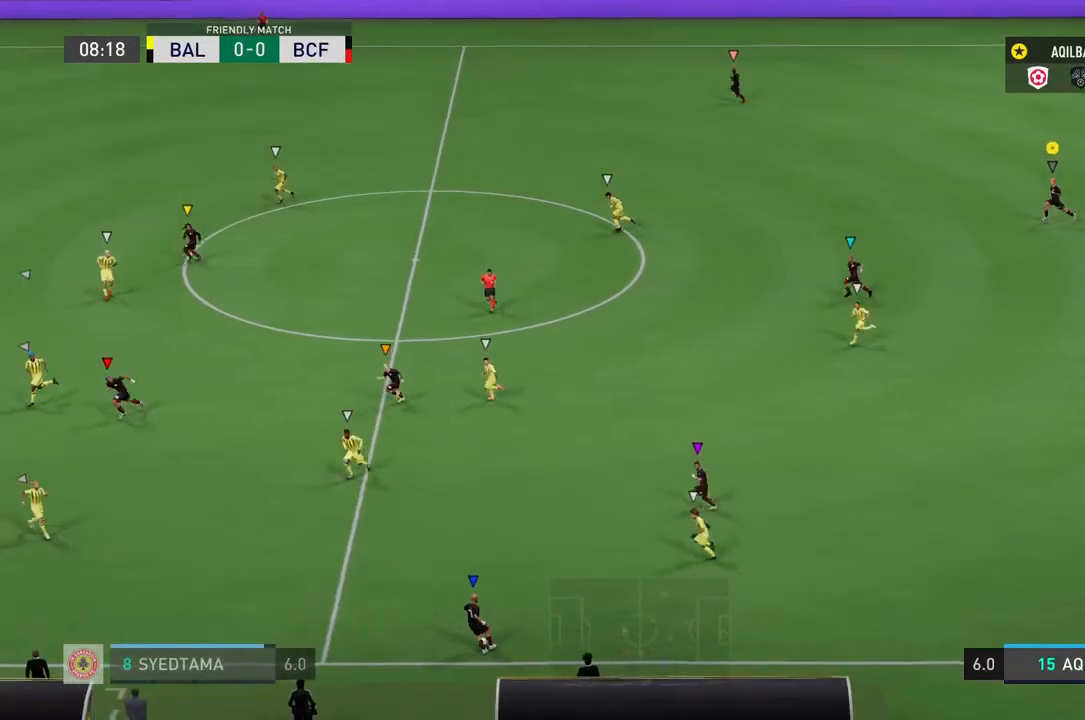
{"buttons": [], "left_stick": "left", "right_stick": "center", "events": []}
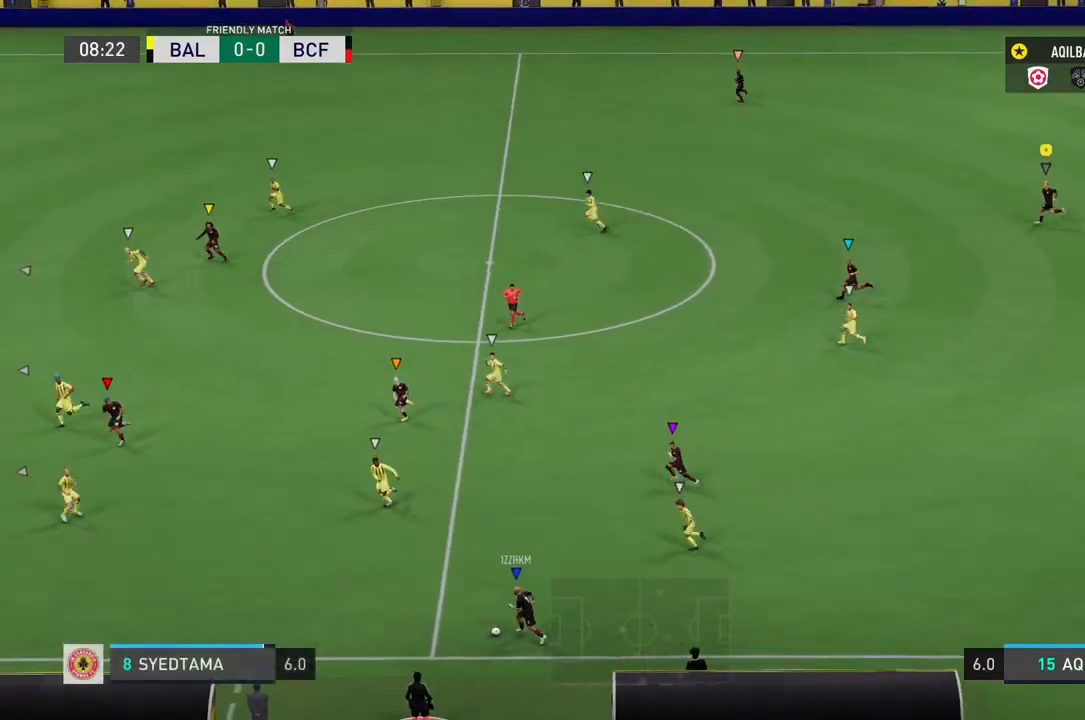
{"buttons": [], "left_stick": "left", "right_stick": "center", "events": []}
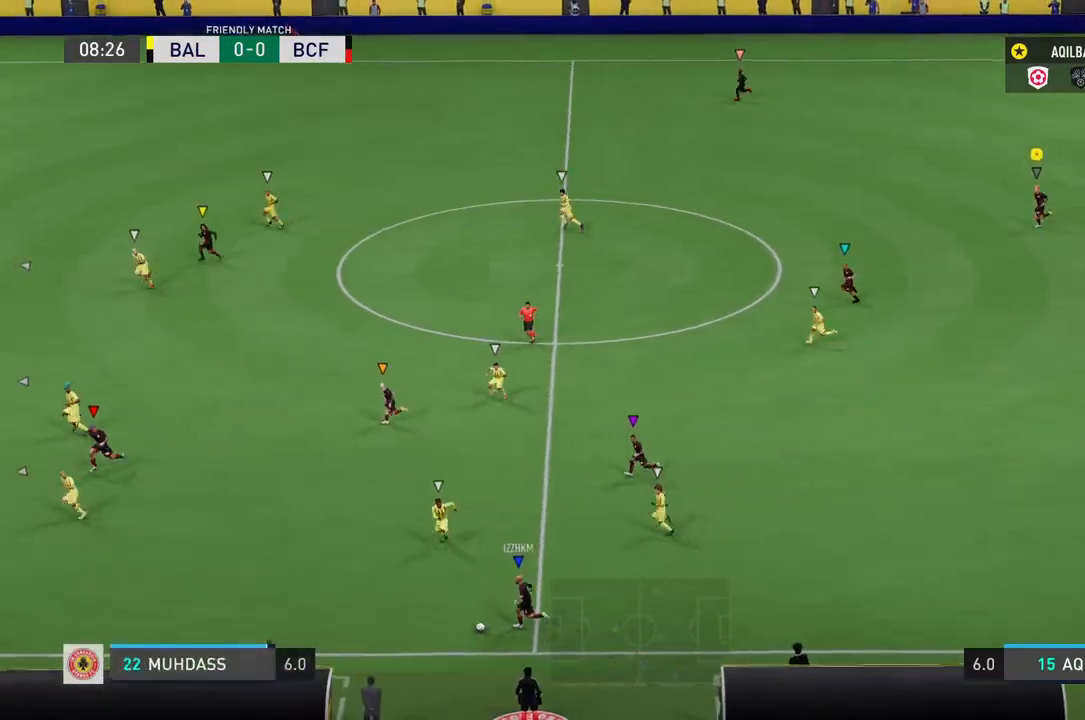
{"buttons": [], "left_stick": "center", "right_stick": "center", "events": [[433, "left_stick", "center"]]}
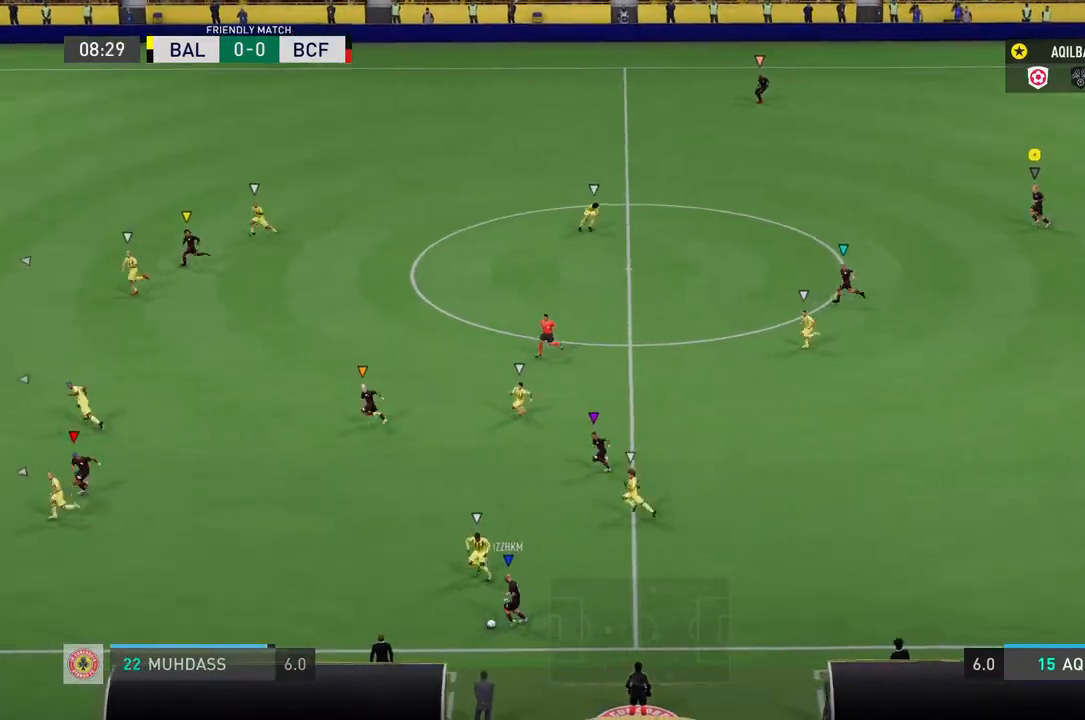
{"buttons": [], "left_stick": "center", "right_stick": "center", "events": []}
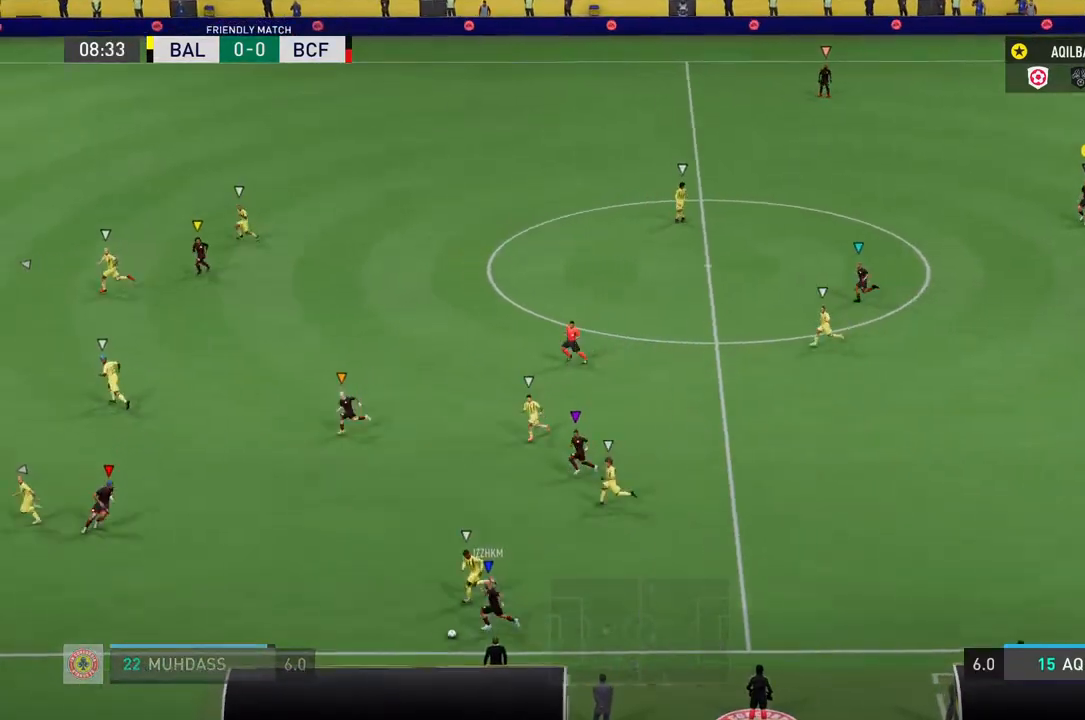
{"buttons": [], "left_stick": "center", "right_stick": "center", "events": []}
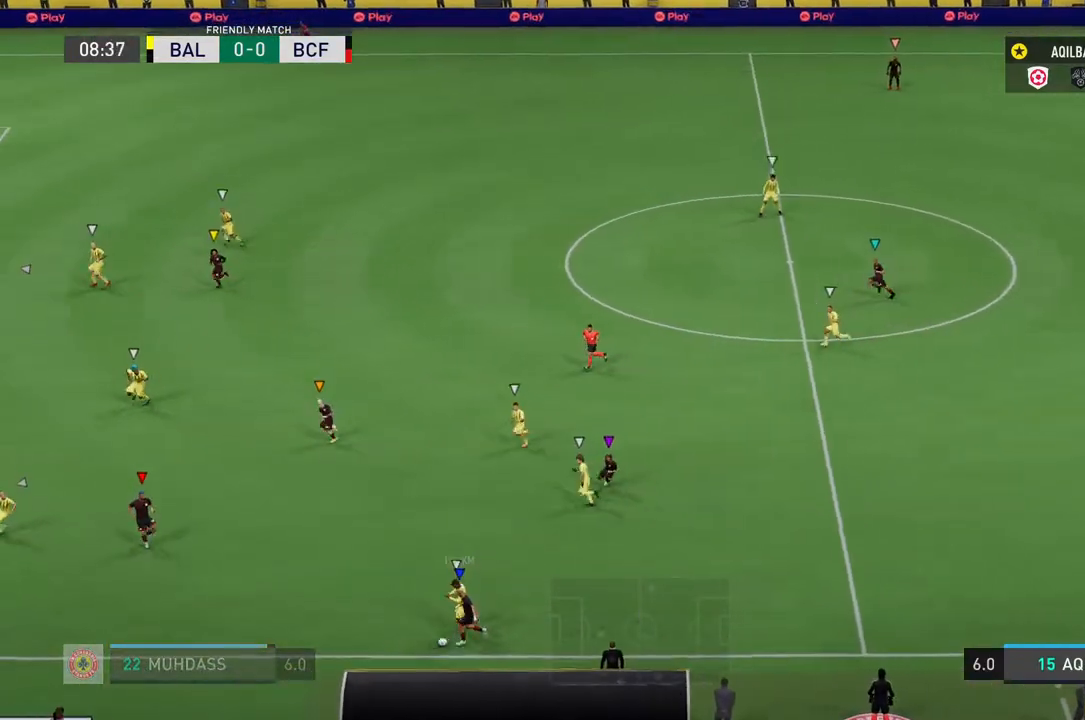
{"buttons": [], "left_stick": "center", "right_stick": "center", "events": []}
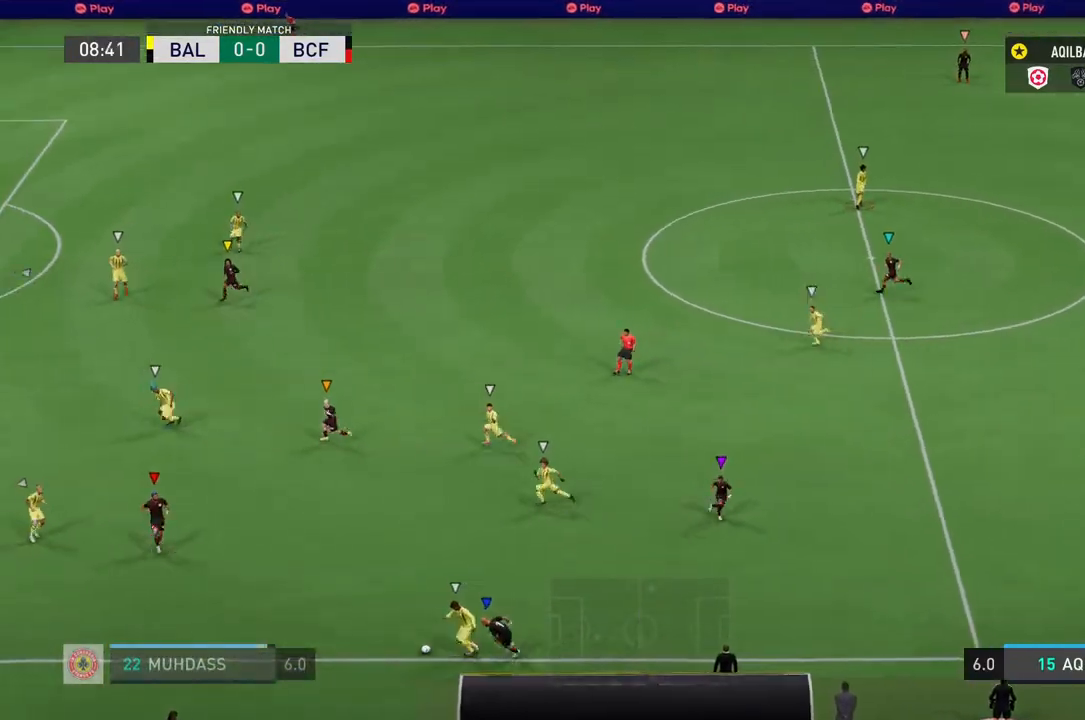
{"buttons": [], "left_stick": "center", "right_stick": "center", "events": []}
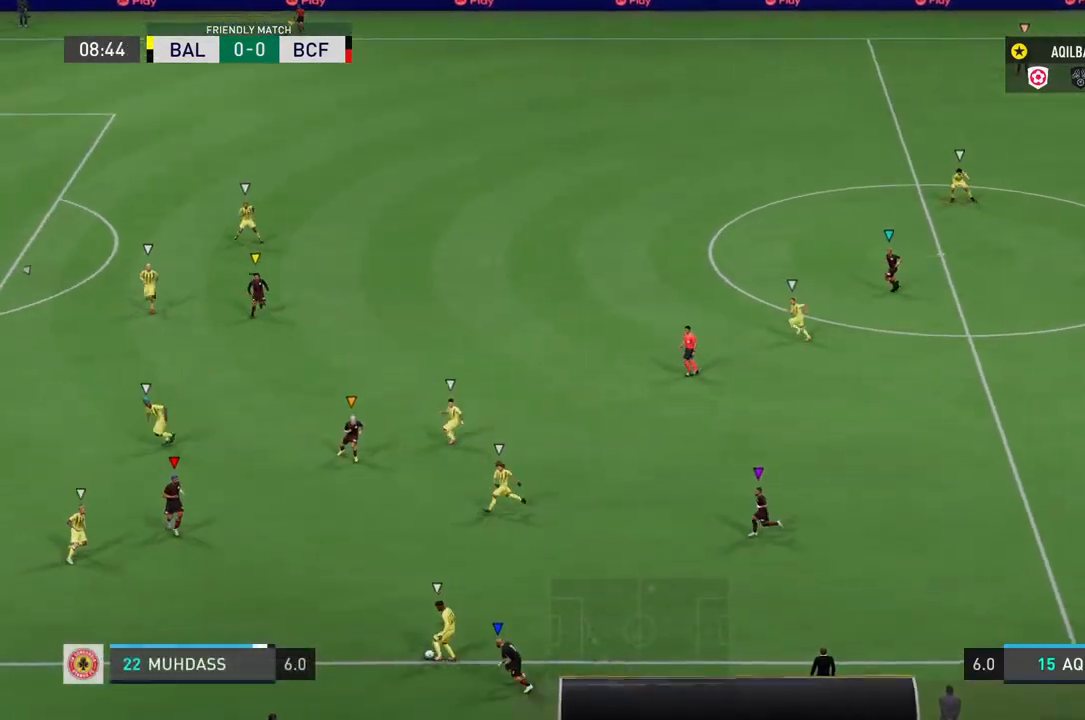
{"buttons": [], "left_stick": "center", "right_stick": "center", "events": []}
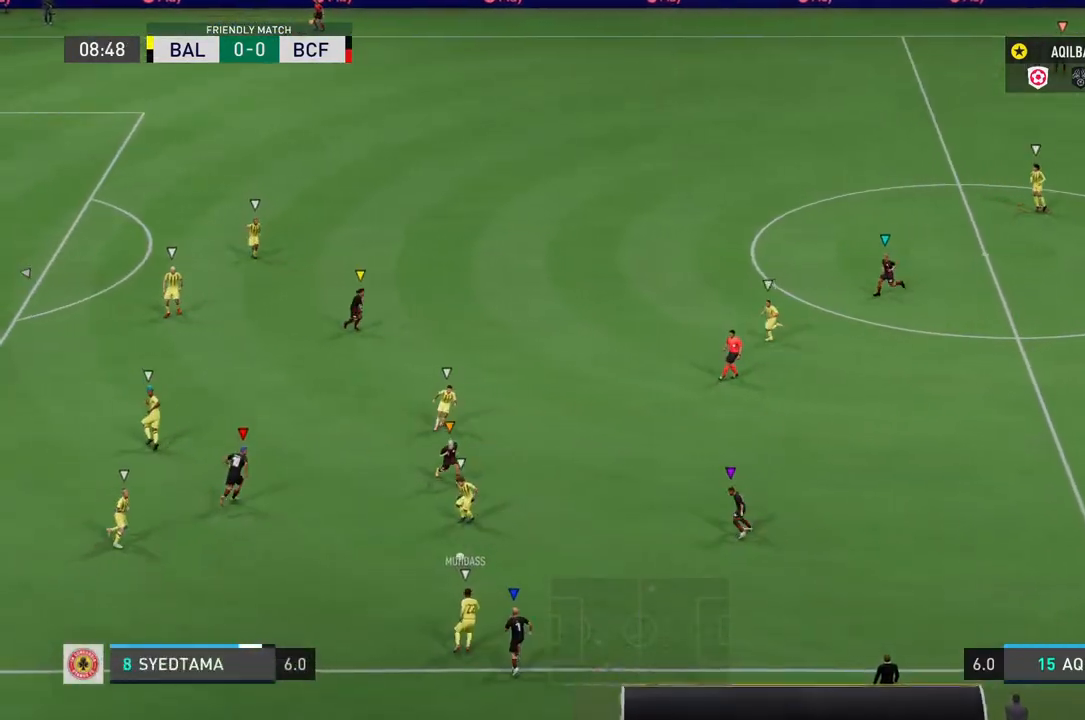
{"buttons": [], "left_stick": "center", "right_stick": "center", "events": []}
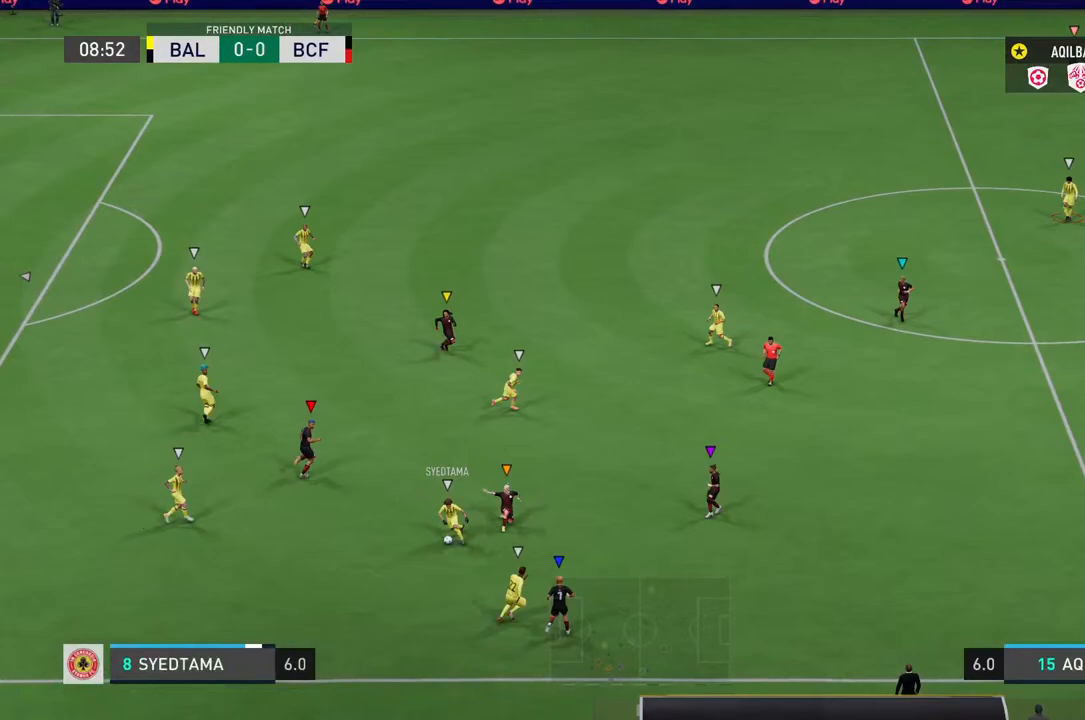
{"buttons": [], "left_stick": "left", "right_stick": "center", "events": [[400, "left_stick", "left"]]}
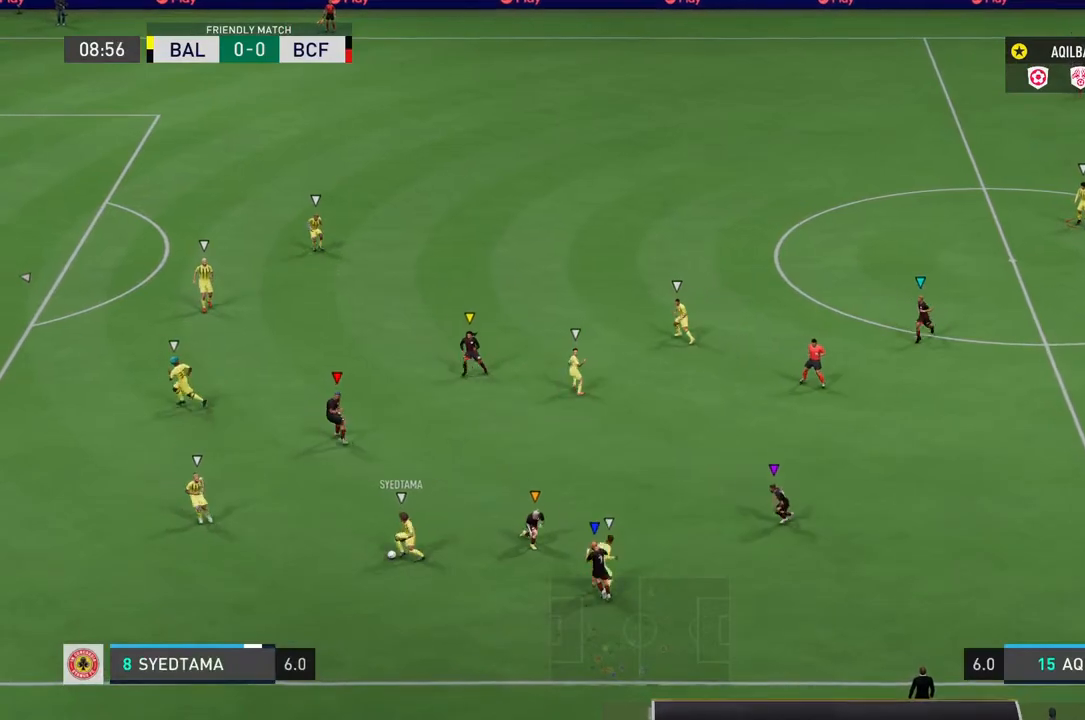
{"buttons": [], "left_stick": "left", "right_stick": "center", "events": []}
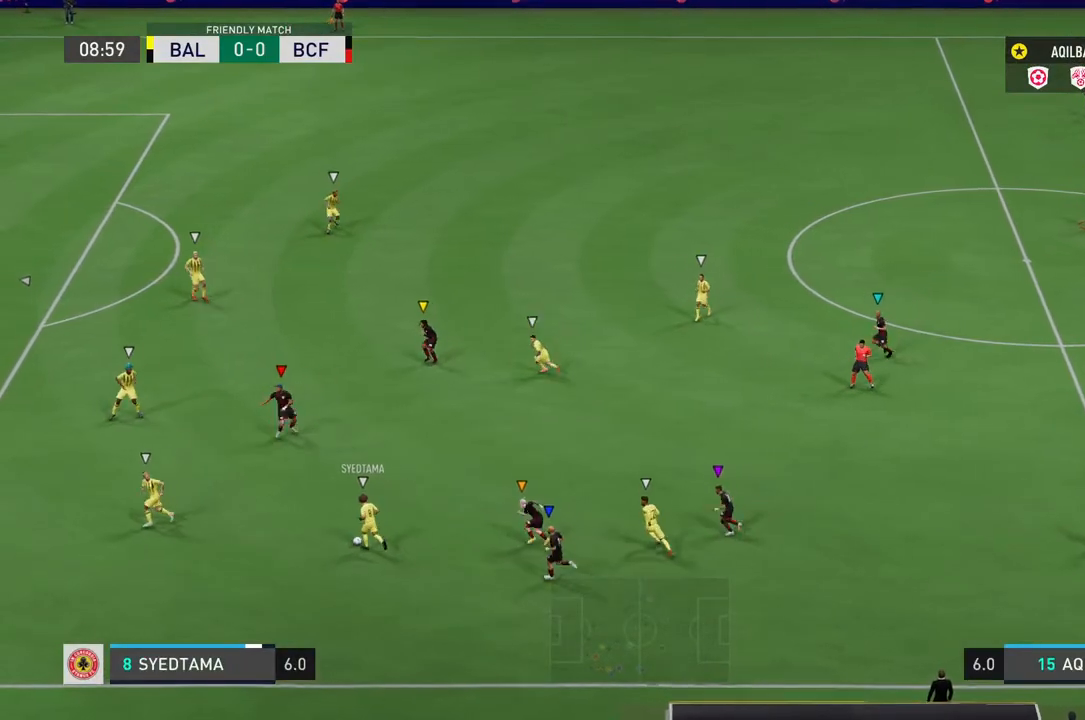
{"buttons": [], "left_stick": "left", "right_stick": "center"}
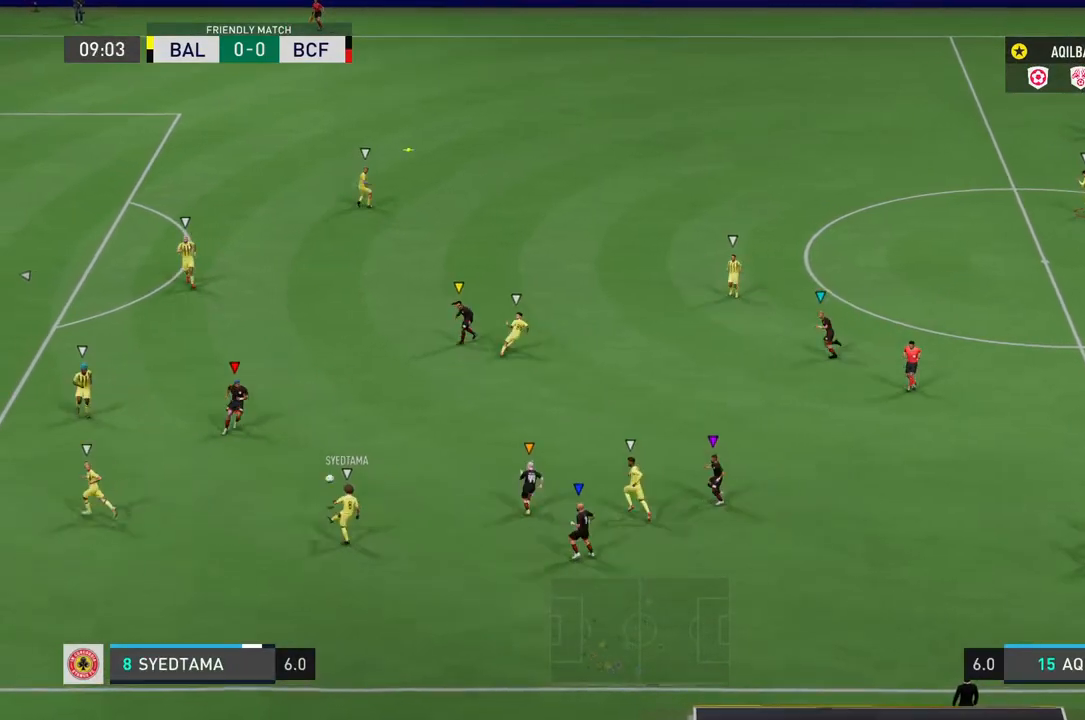
{"buttons": [], "left_stick": "center", "right_stick": "center", "events": [[250, "left_stick", "center"]]}
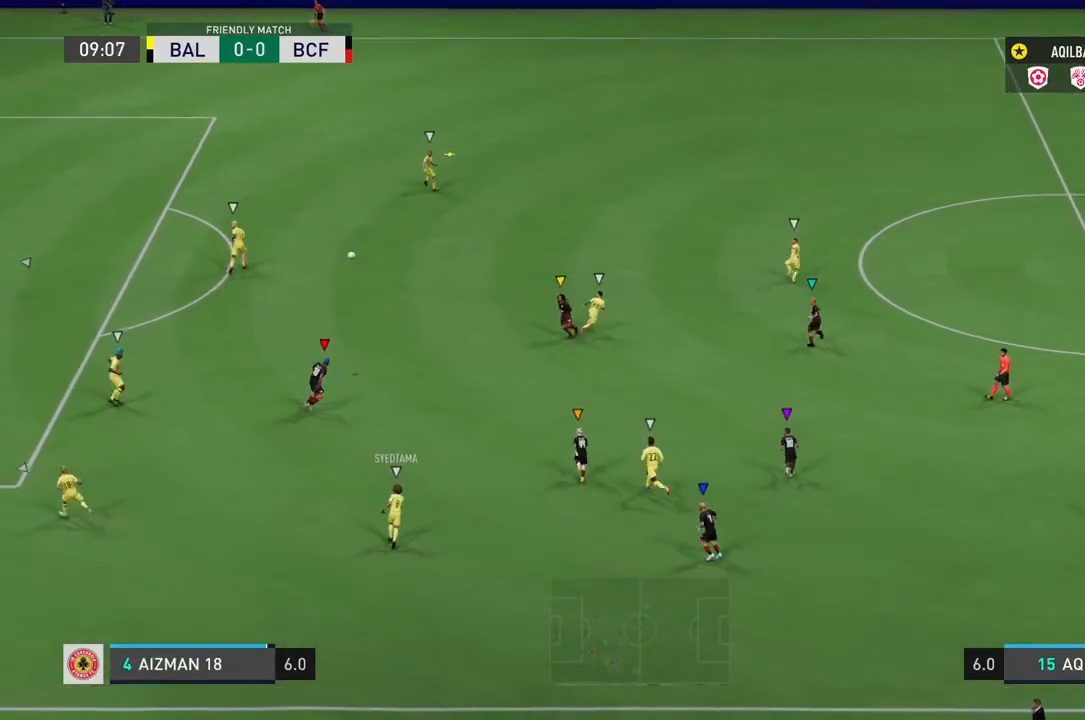
{"buttons": [], "left_stick": "up-left", "right_stick": "center", "events": [[200, "left_stick", "up-left"], [217, "L2", "down"], [267, "L2", "up"]]}